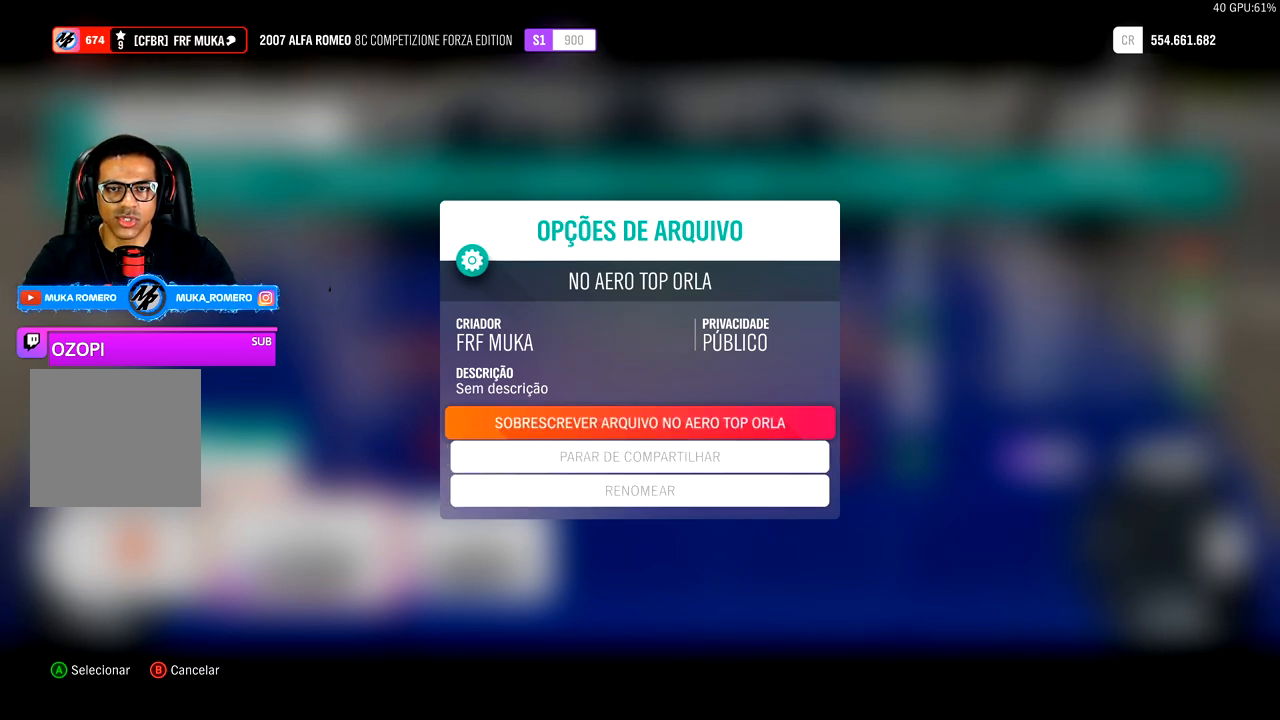
Gameplay with a controller (Xbox layout); each line is a JSON object with the inputs held at the frame after it (dt_ms = milliseconds from this image to that frame). "events" lists button and stick changes between this image and that frame as [ms after this image, input, new state], when the widget could be followed in between.
{"dt_ms": 500, "buttons": [], "left_stick": "center", "right_stick": "center", "events": []}
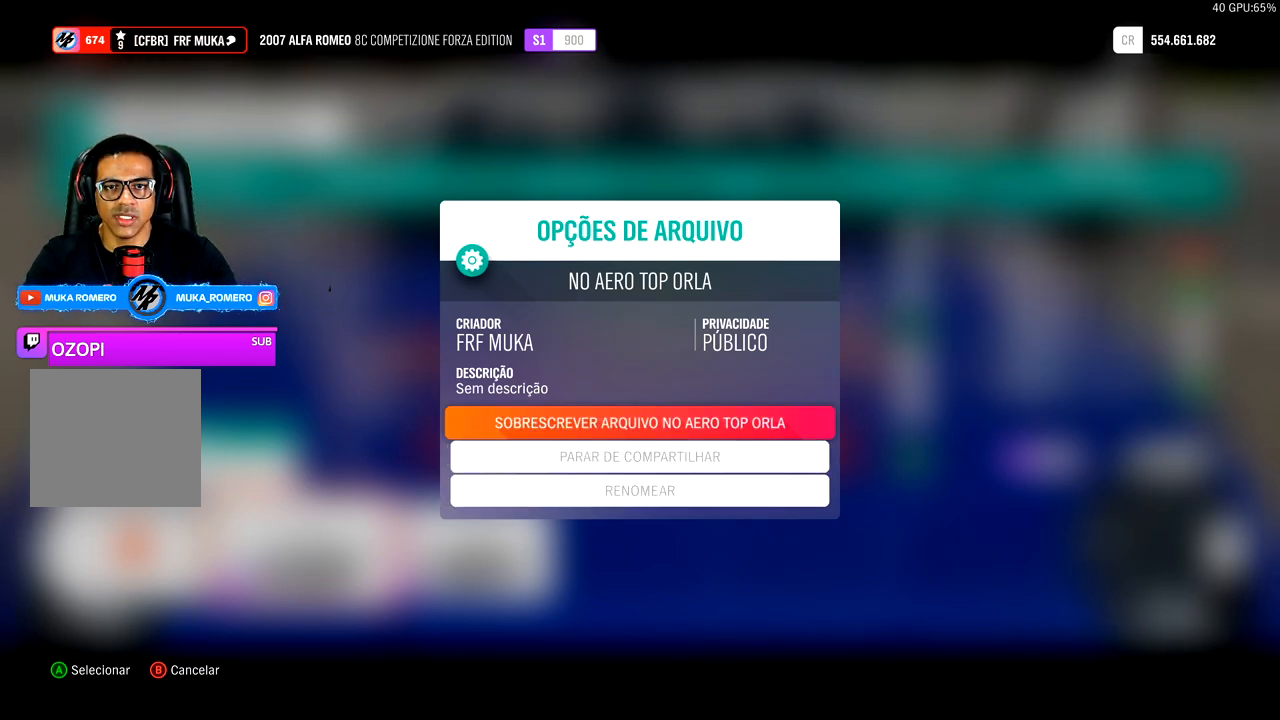
{"dt_ms": 500, "buttons": [], "left_stick": "center", "right_stick": "center", "events": []}
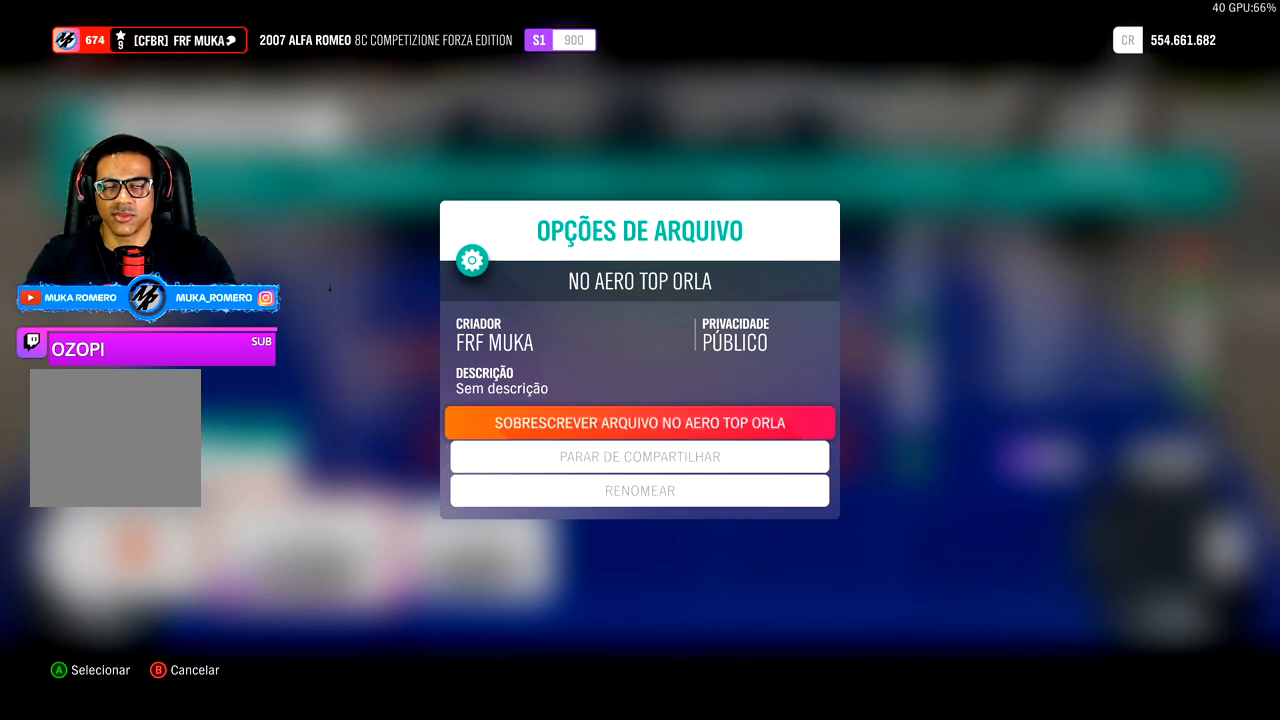
{"dt_ms": 500, "buttons": [], "left_stick": "center", "right_stick": "center", "events": []}
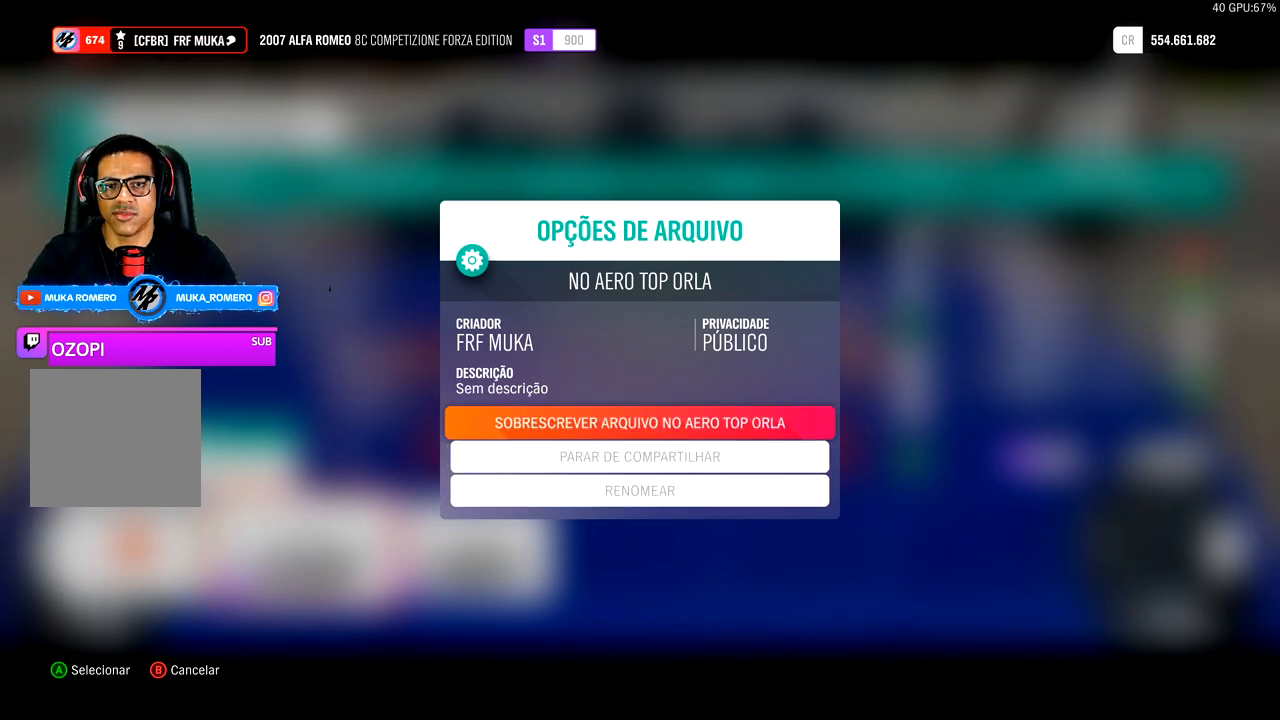
{"dt_ms": 500, "buttons": [], "left_stick": "center", "right_stick": "center", "events": []}
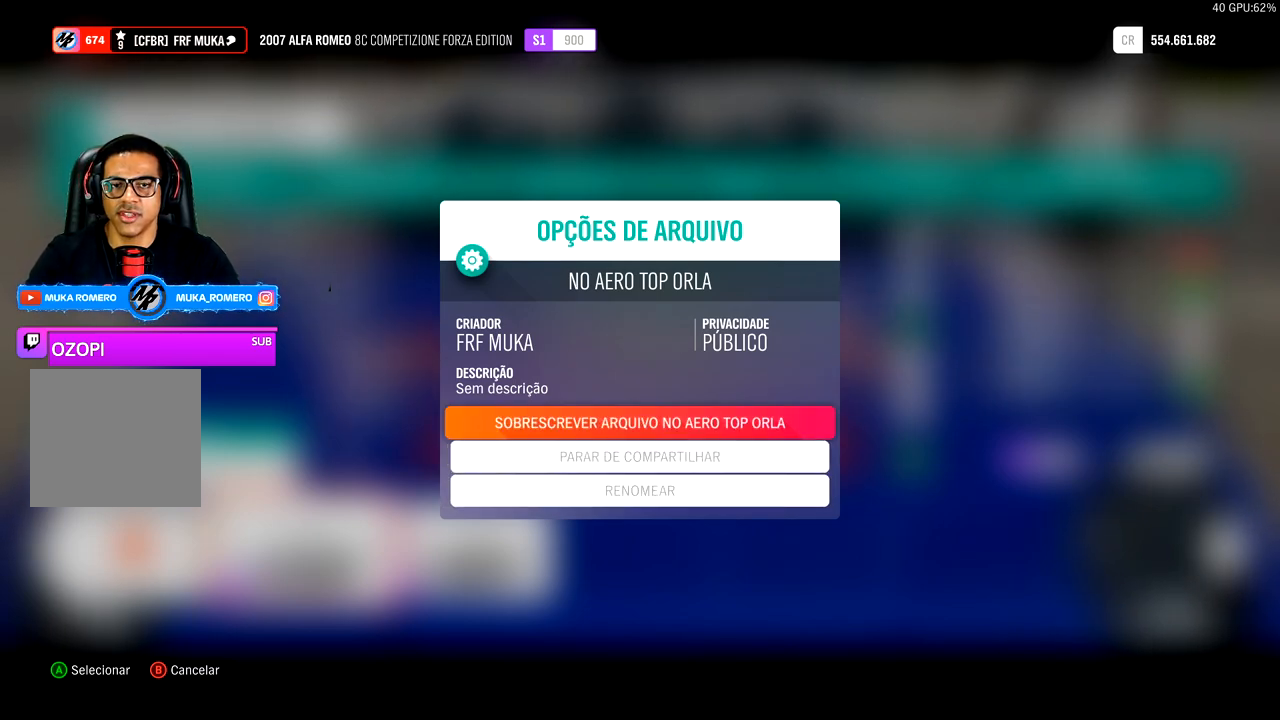
{"dt_ms": 500, "buttons": [], "left_stick": "center", "right_stick": "center", "events": []}
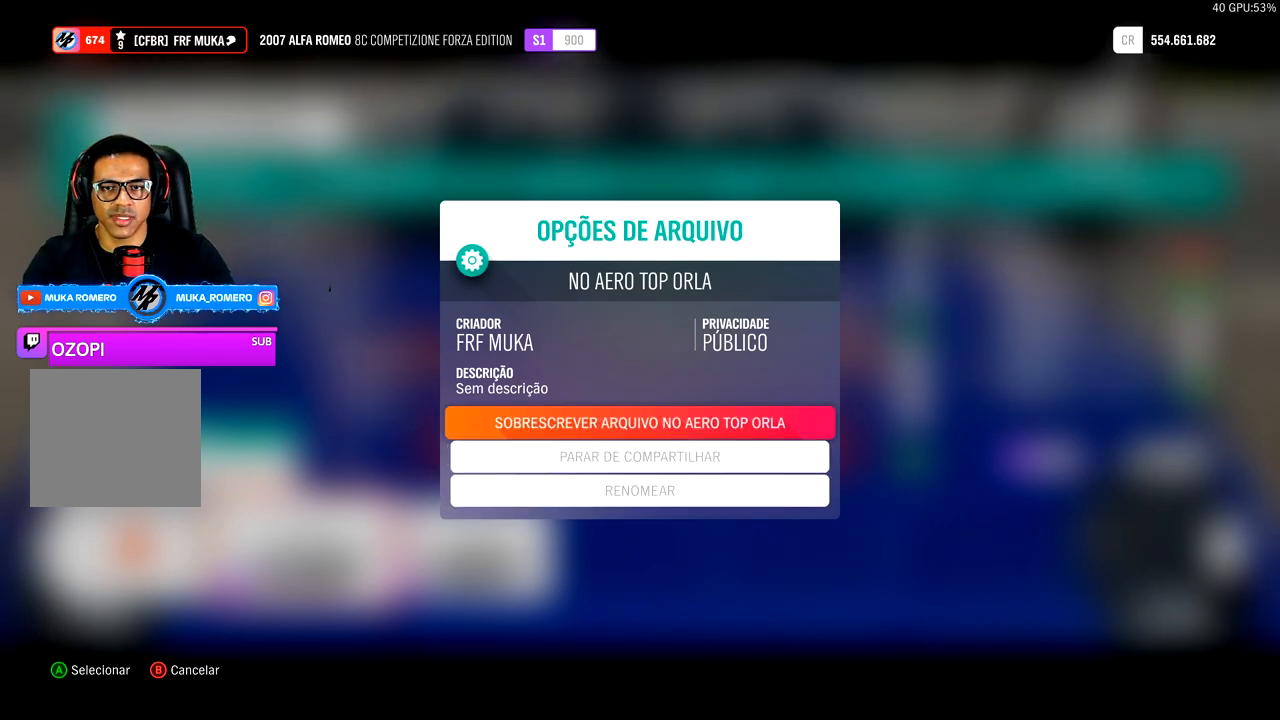
{"dt_ms": 500, "buttons": [], "left_stick": "center", "right_stick": "center", "events": []}
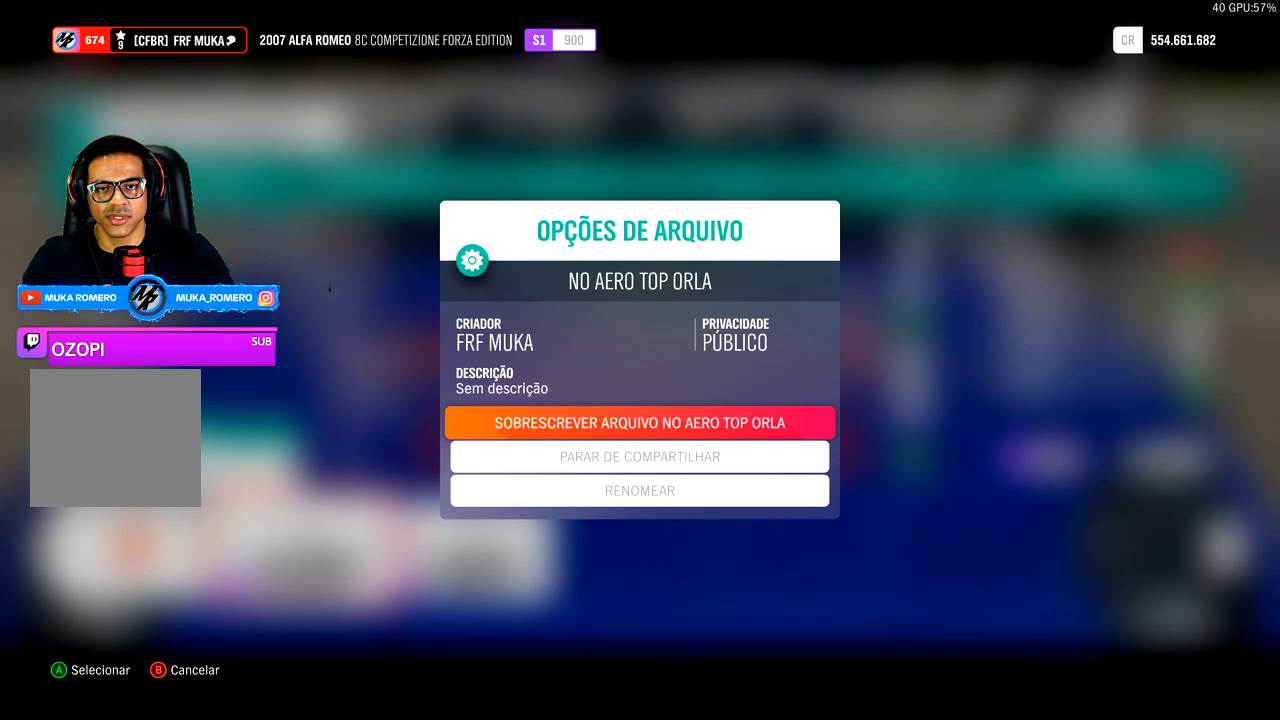
{"dt_ms": 500, "buttons": ["B"], "left_stick": "center", "right_stick": "center", "events": [[483, "B", "down"]]}
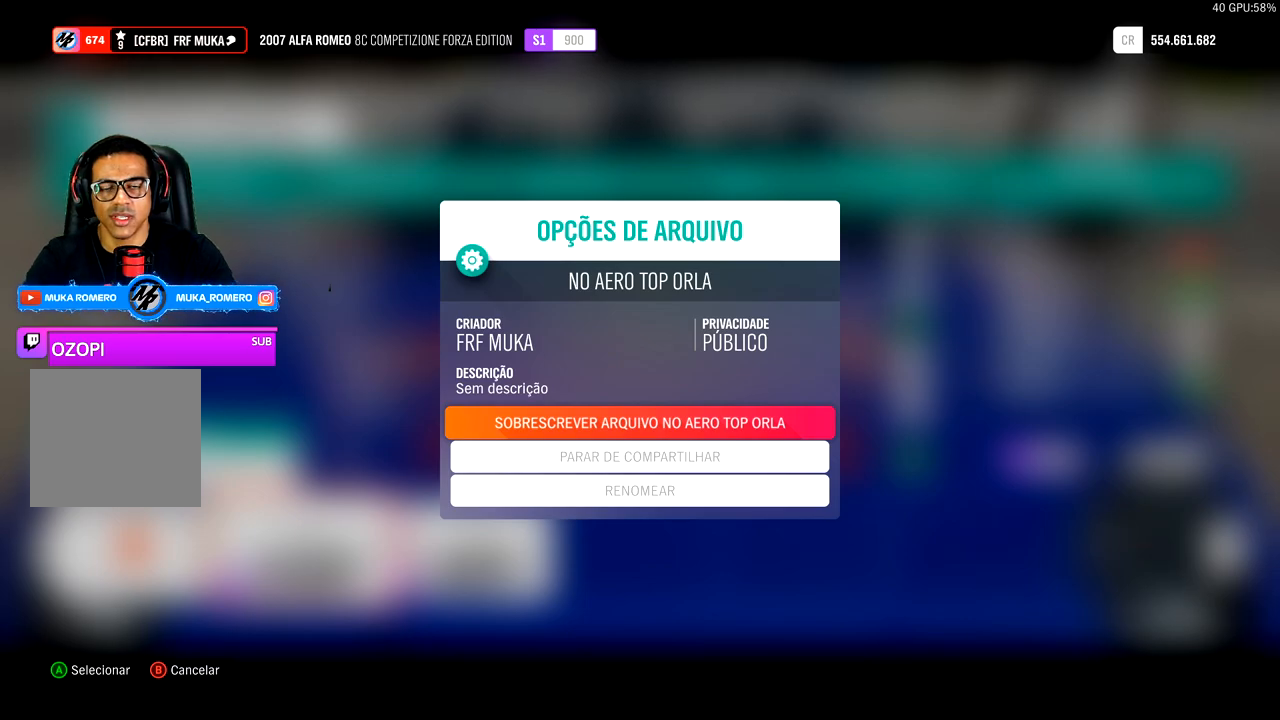
{"dt_ms": 500, "buttons": [], "left_stick": "center", "right_stick": "center", "events": [[67, "B", "up"]]}
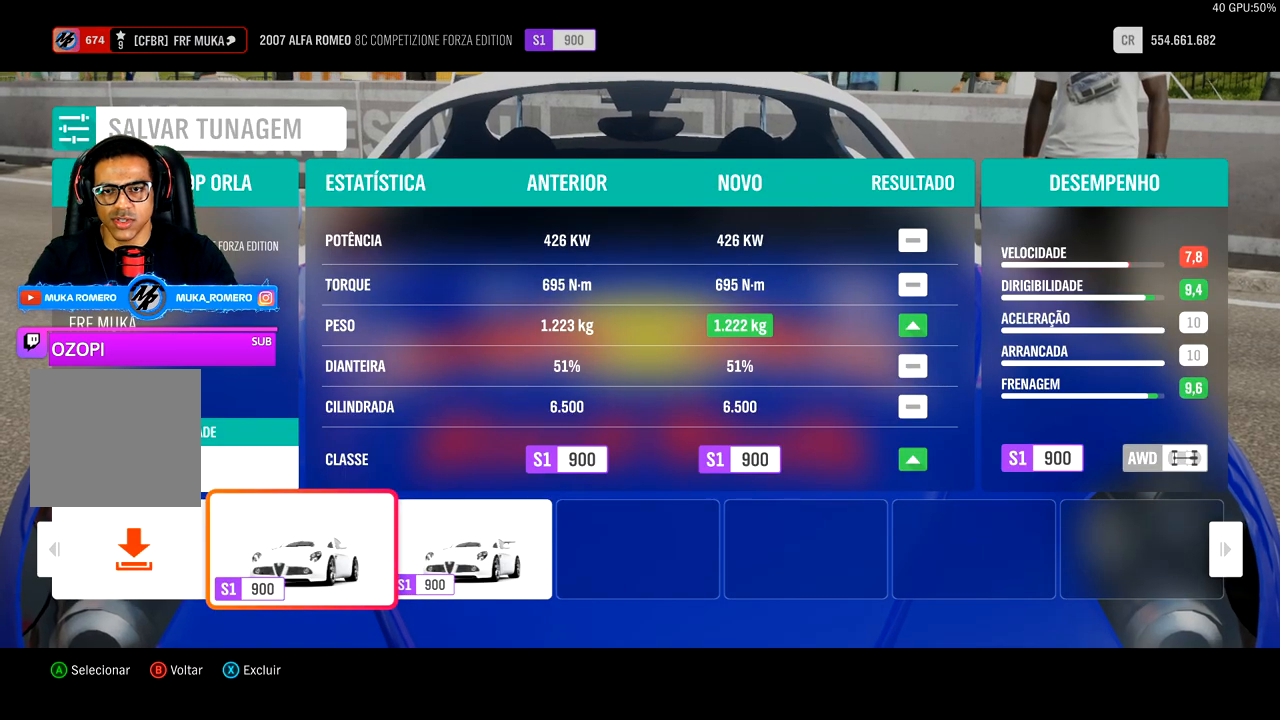
{"dt_ms": 500, "buttons": ["B"], "left_stick": "center", "right_stick": "center", "events": [[417, "B", "down"]]}
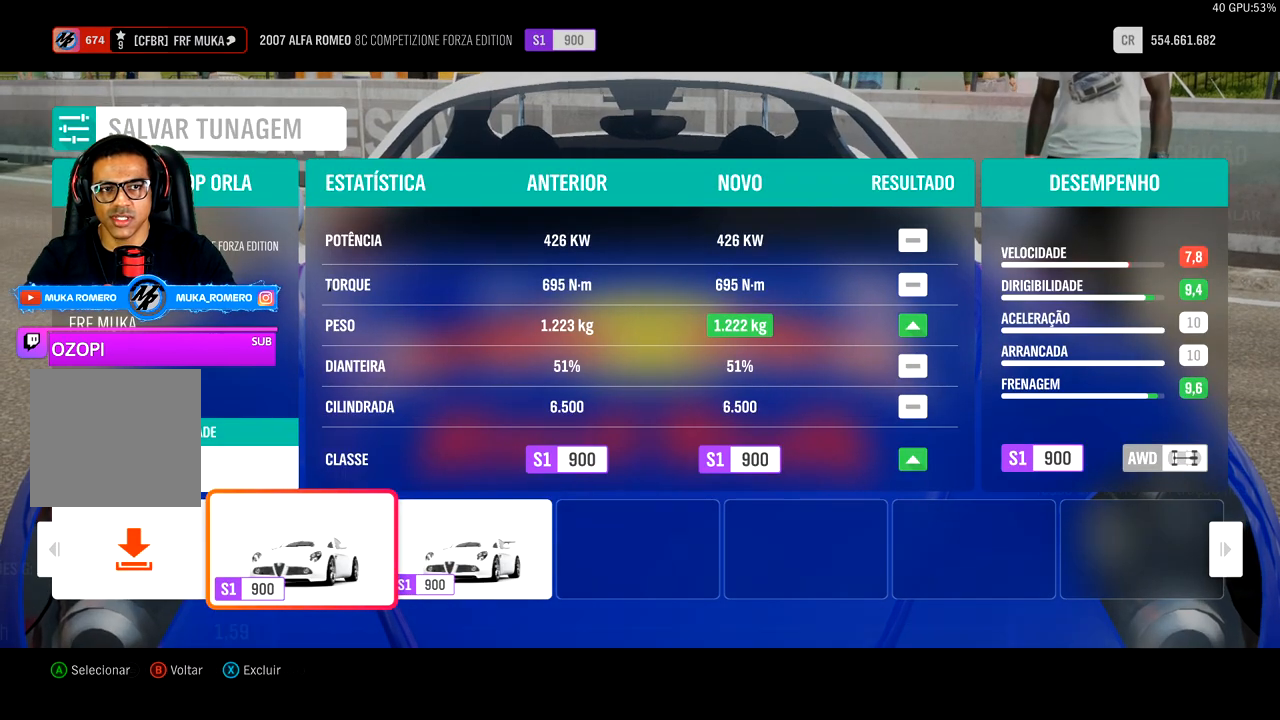
{"dt_ms": 500, "buttons": ["R2"], "left_stick": "center", "right_stick": "center", "events": [[17, "B", "up"], [433, "R2", "down"]]}
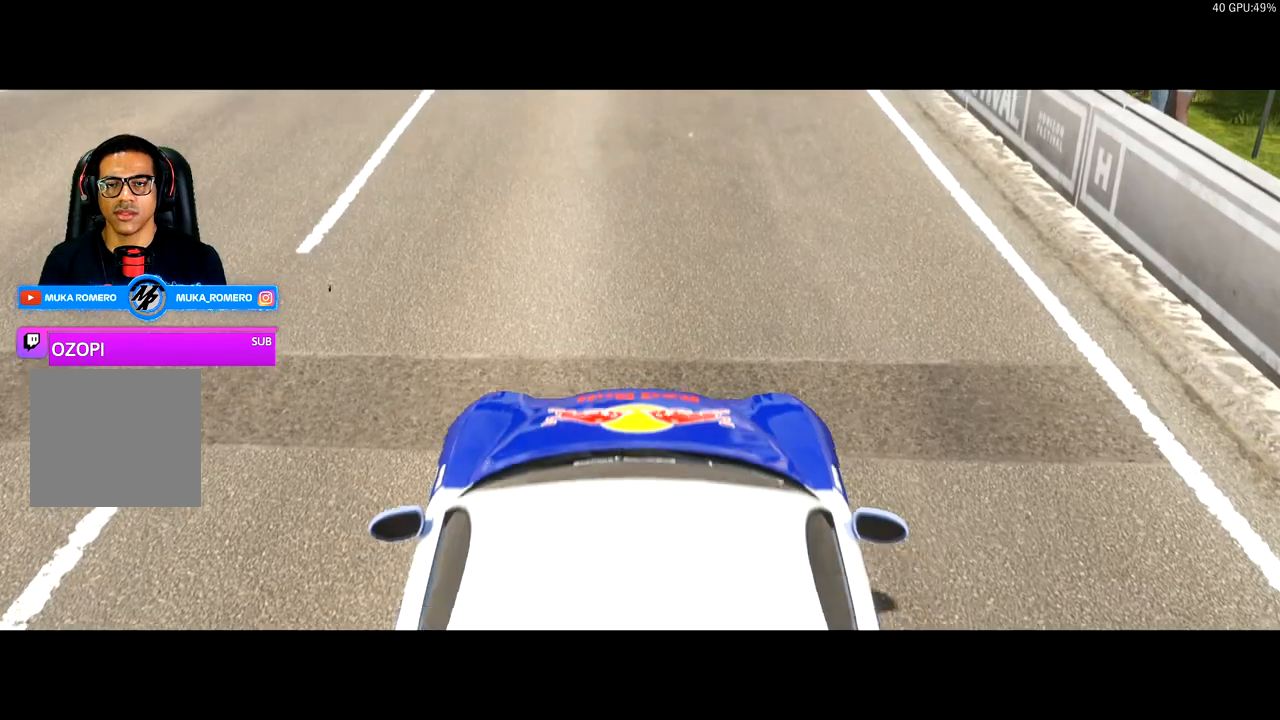
{"dt_ms": 500, "buttons": ["R2"], "left_stick": "center", "right_stick": "center", "events": []}
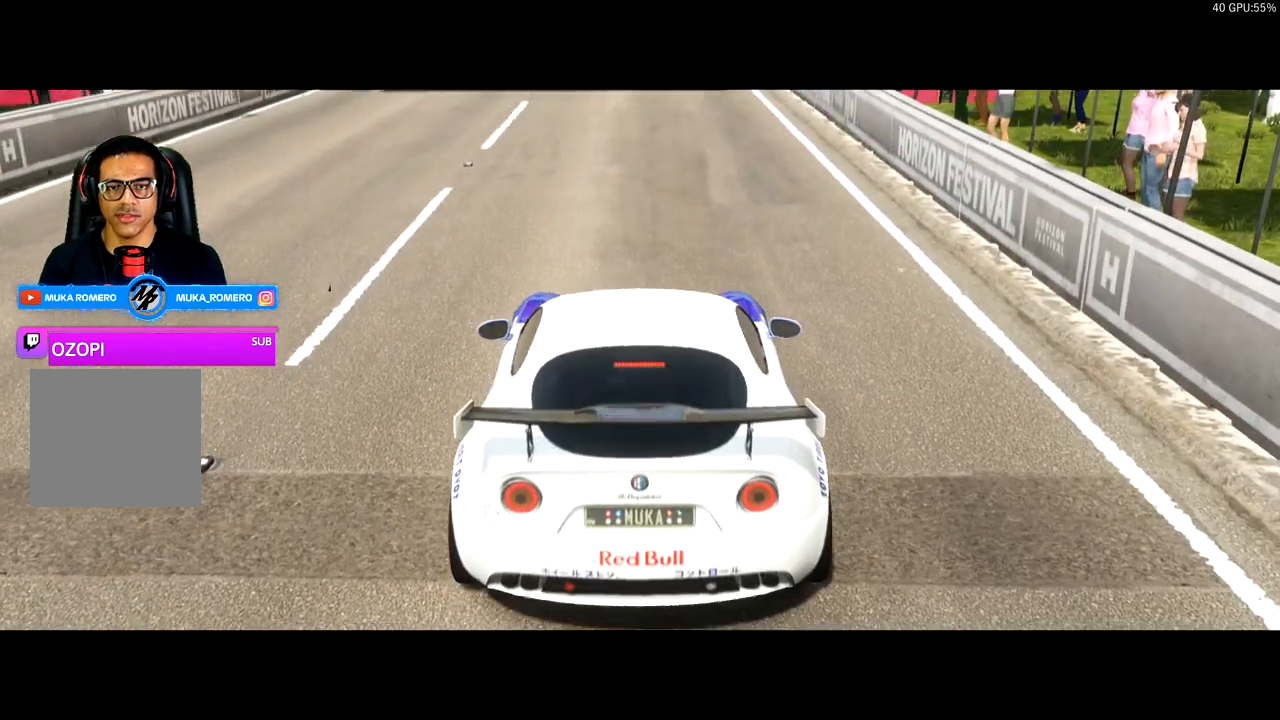
{"dt_ms": 500, "buttons": ["R2"], "left_stick": "center", "right_stick": "center", "events": []}
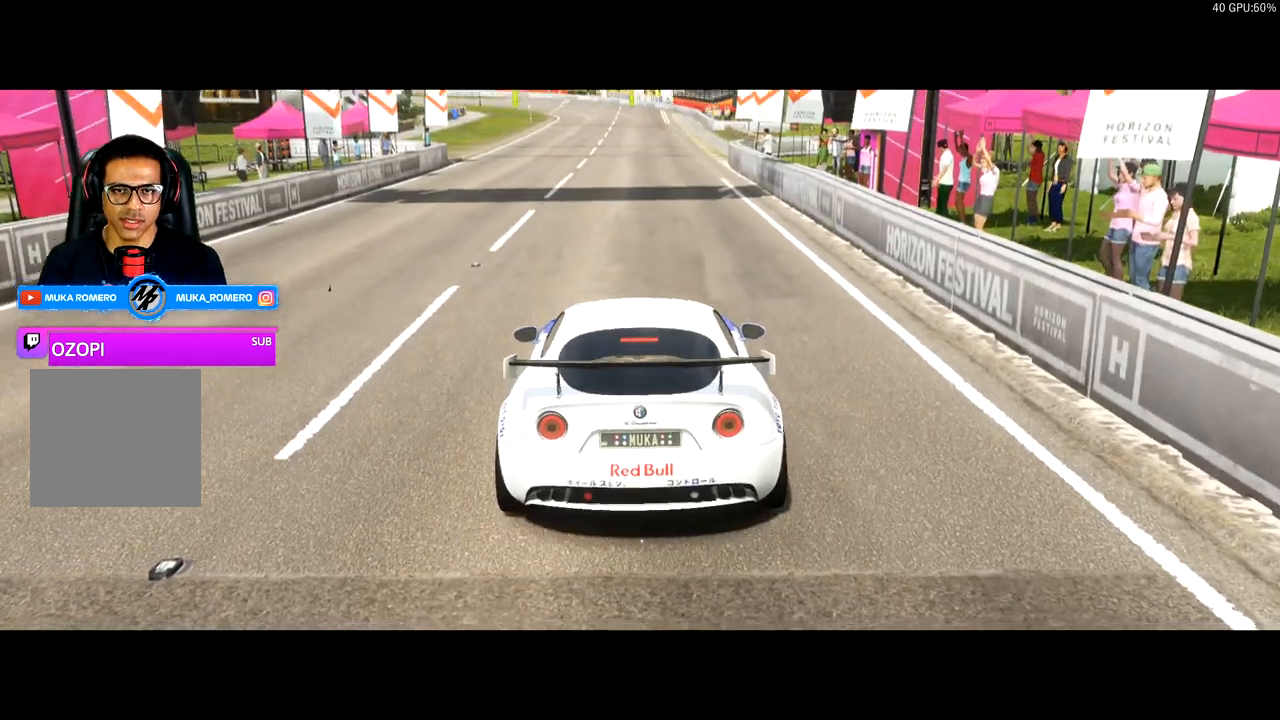
{"dt_ms": 500, "buttons": ["R2"], "left_stick": "center", "right_stick": "center", "events": []}
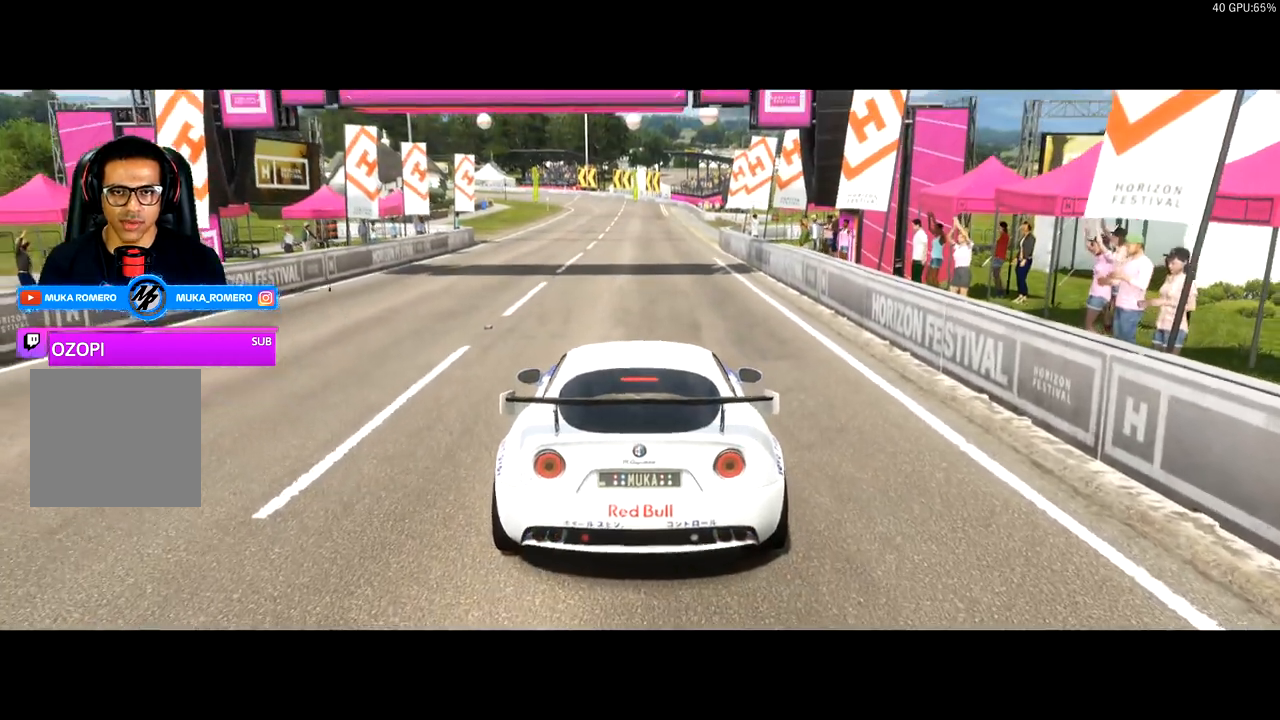
{"dt_ms": 500, "buttons": ["R2"], "left_stick": "center", "right_stick": "center", "events": []}
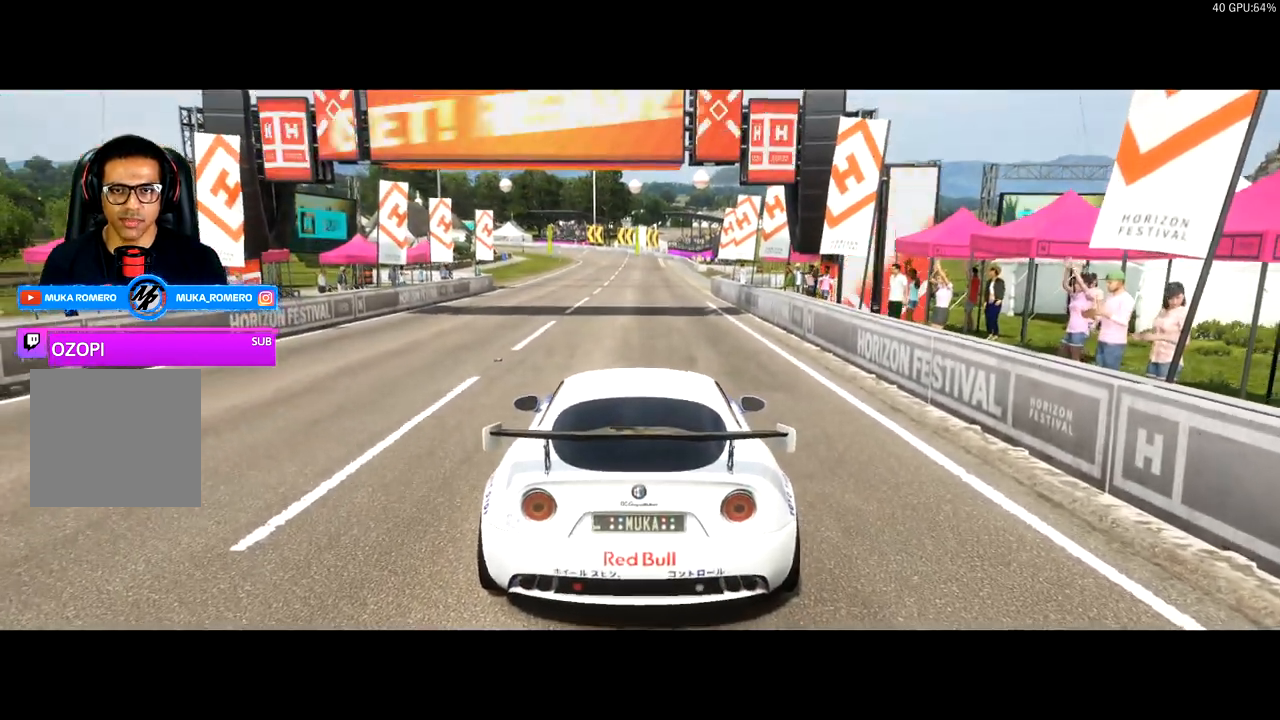
{"dt_ms": 500, "buttons": ["R2"], "left_stick": "center", "right_stick": "center", "events": []}
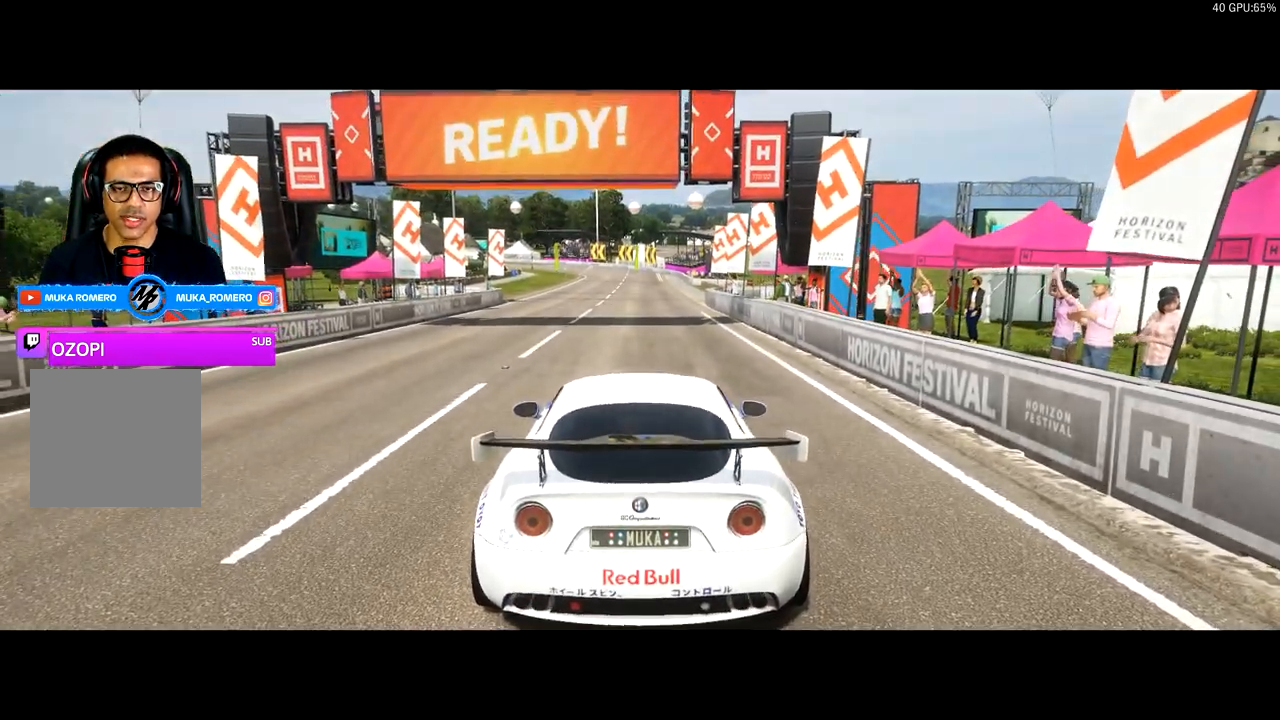
{"dt_ms": 500, "buttons": ["R2"], "left_stick": "center", "right_stick": "center", "events": []}
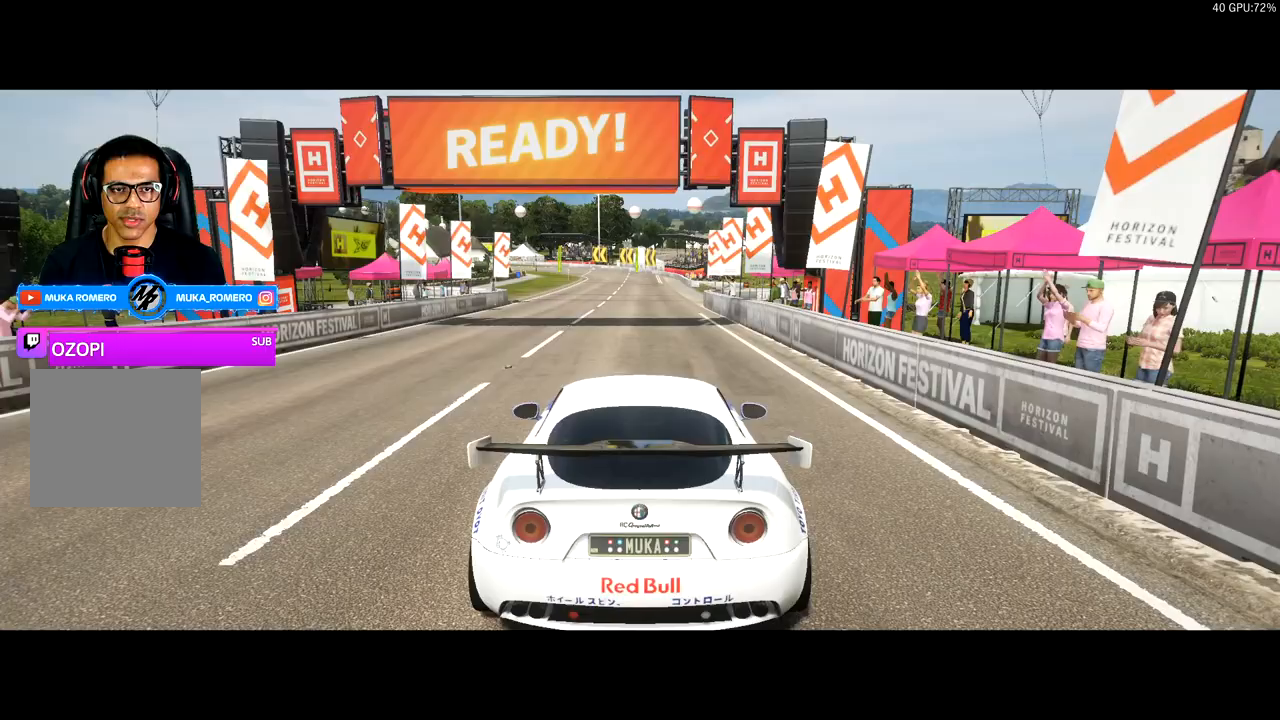
{"dt_ms": 500, "buttons": ["R2"], "left_stick": "center", "right_stick": "center", "events": []}
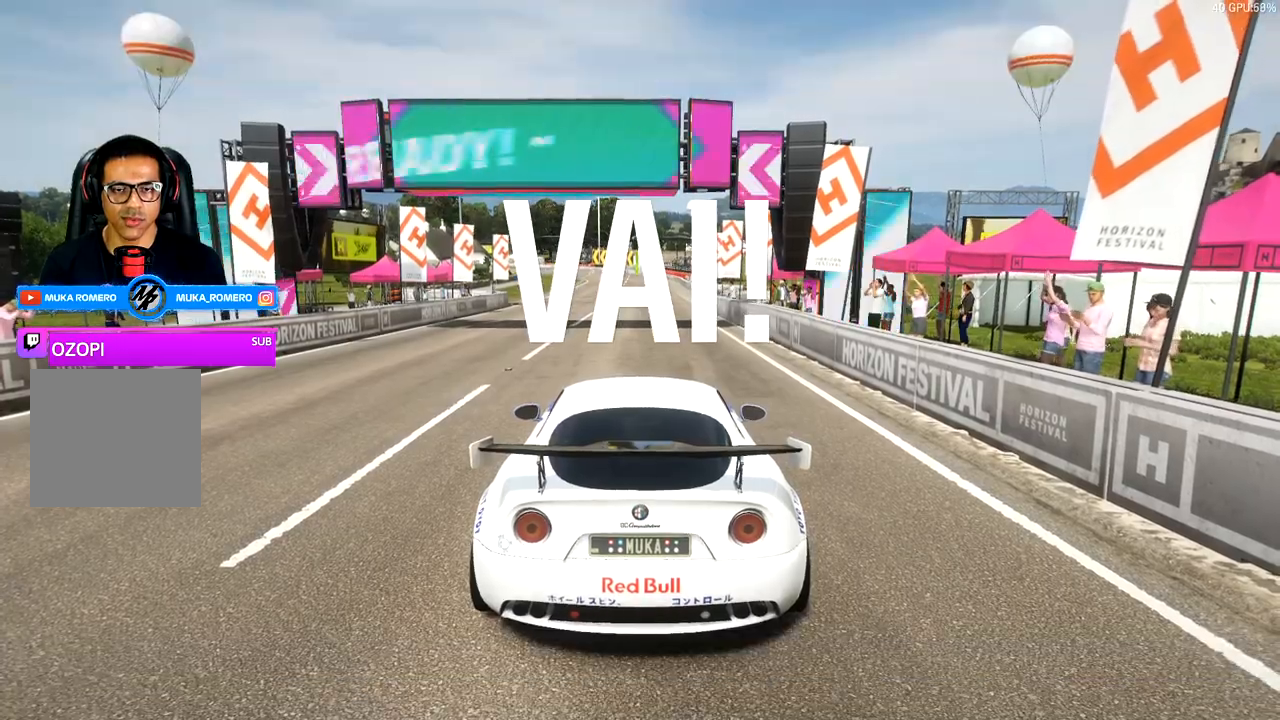
{"dt_ms": 500, "buttons": ["R2"], "left_stick": "center", "right_stick": "center", "events": []}
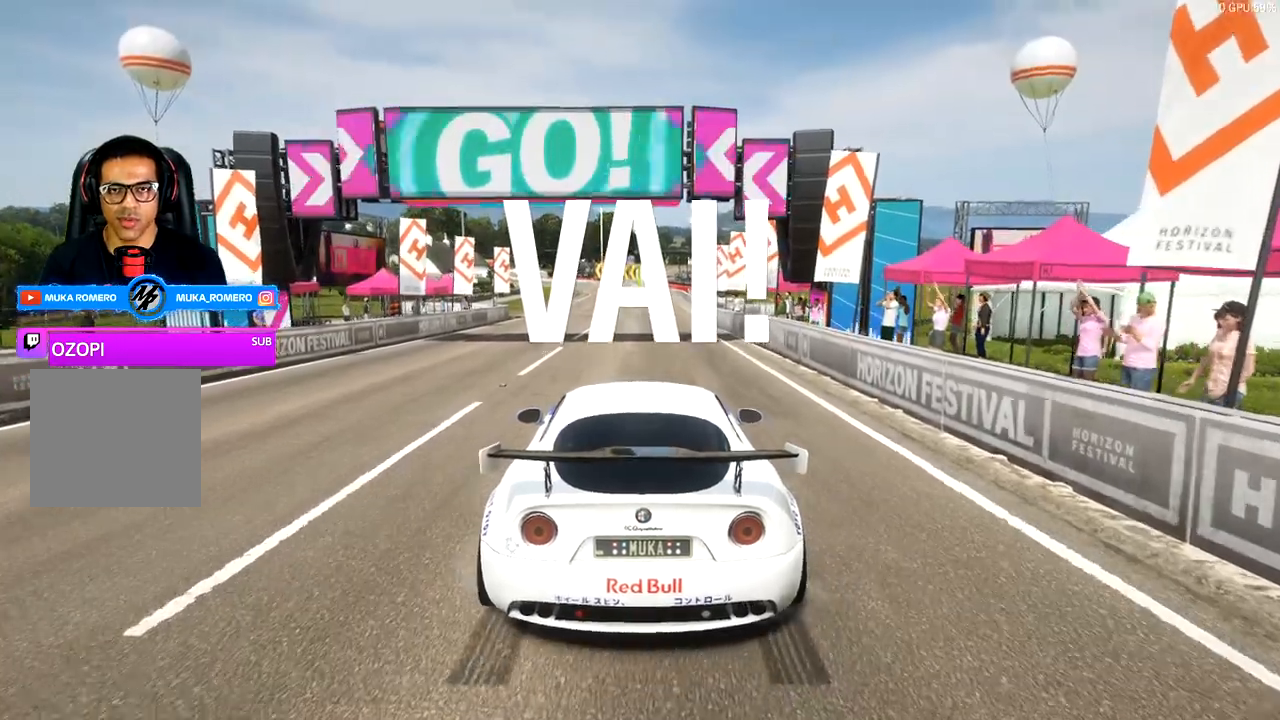
{"dt_ms": 500, "buttons": ["R2"], "left_stick": "center", "right_stick": "center", "events": [[17, "left_stick", "right"], [167, "left_stick", "center"]]}
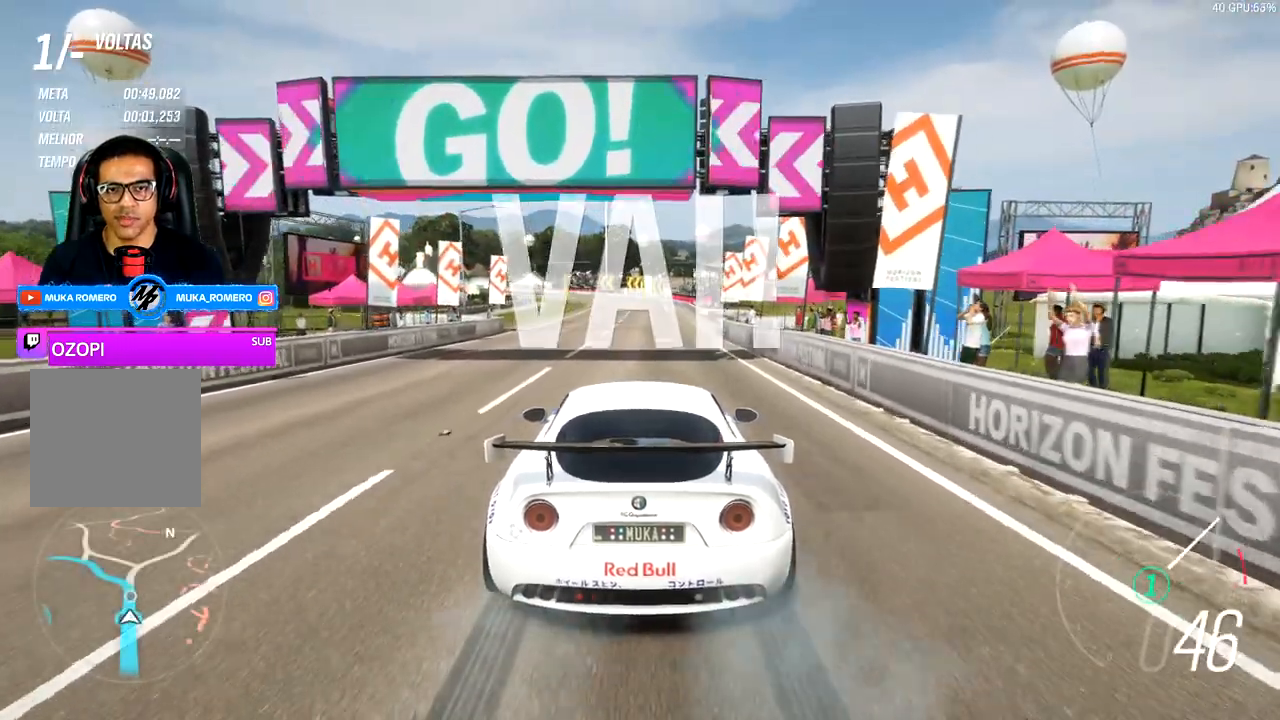
{"dt_ms": 500, "buttons": ["R2"], "left_stick": "center", "right_stick": "center", "events": [[183, "left_stick", "right"], [300, "left_stick", "center"]]}
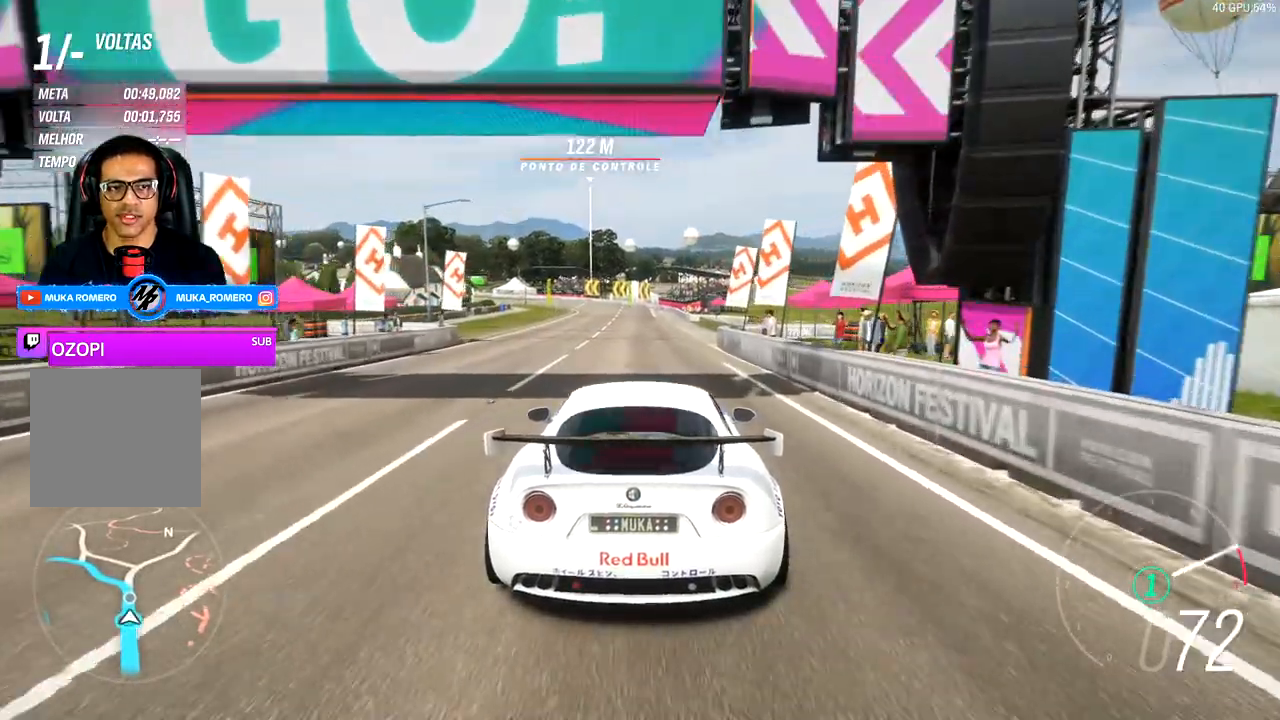
{"dt_ms": 500, "buttons": ["R2"], "left_stick": "center", "right_stick": "center"}
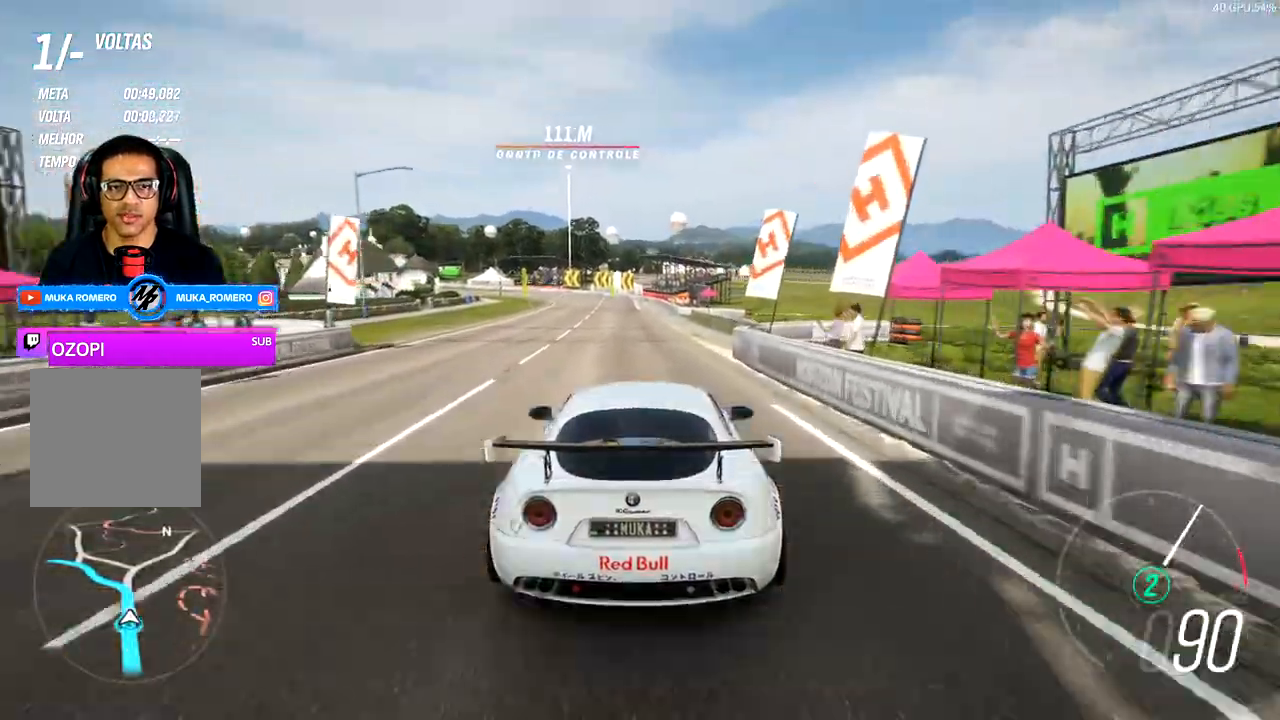
{"dt_ms": 500, "buttons": ["B", "R2"], "left_stick": "center", "right_stick": "center", "events": [[300, "left_stick", "left"], [350, "B", "down"], [400, "left_stick", "center"]]}
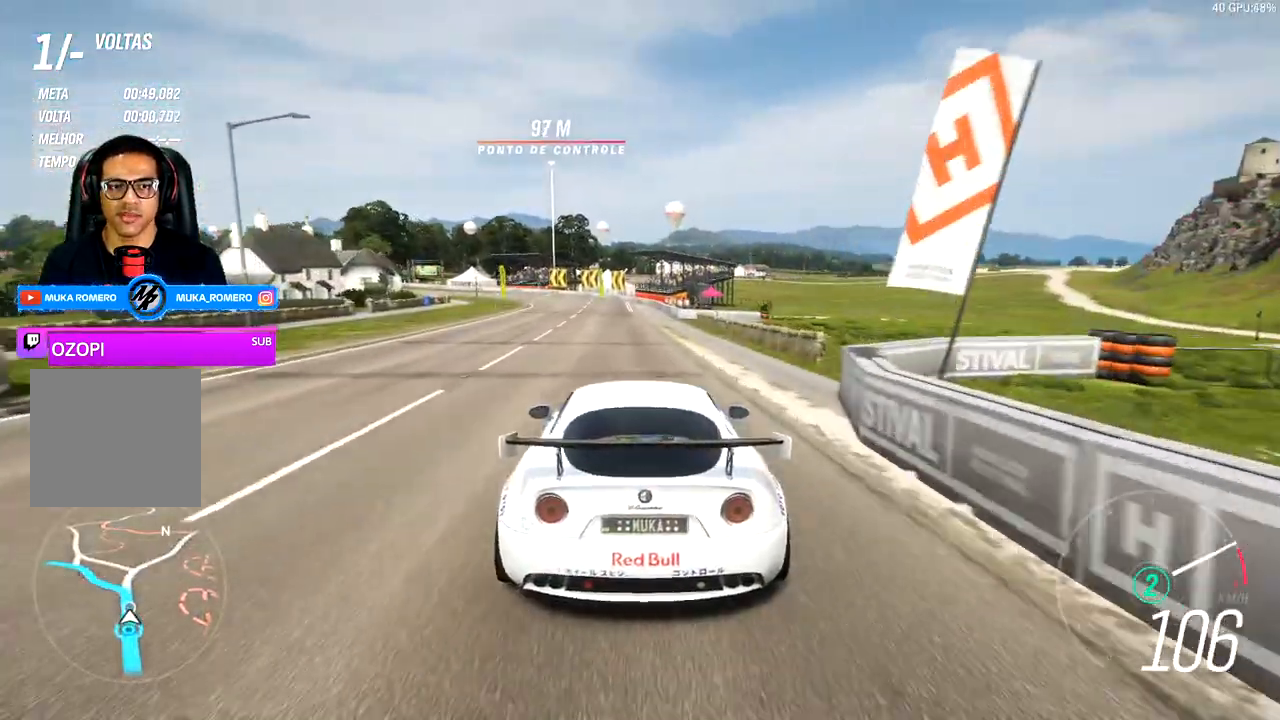
{"dt_ms": 500, "buttons": ["R2"], "left_stick": "center", "right_stick": "center", "events": [[50, "A", "down"], [150, "A", "up"], [200, "B", "up"]]}
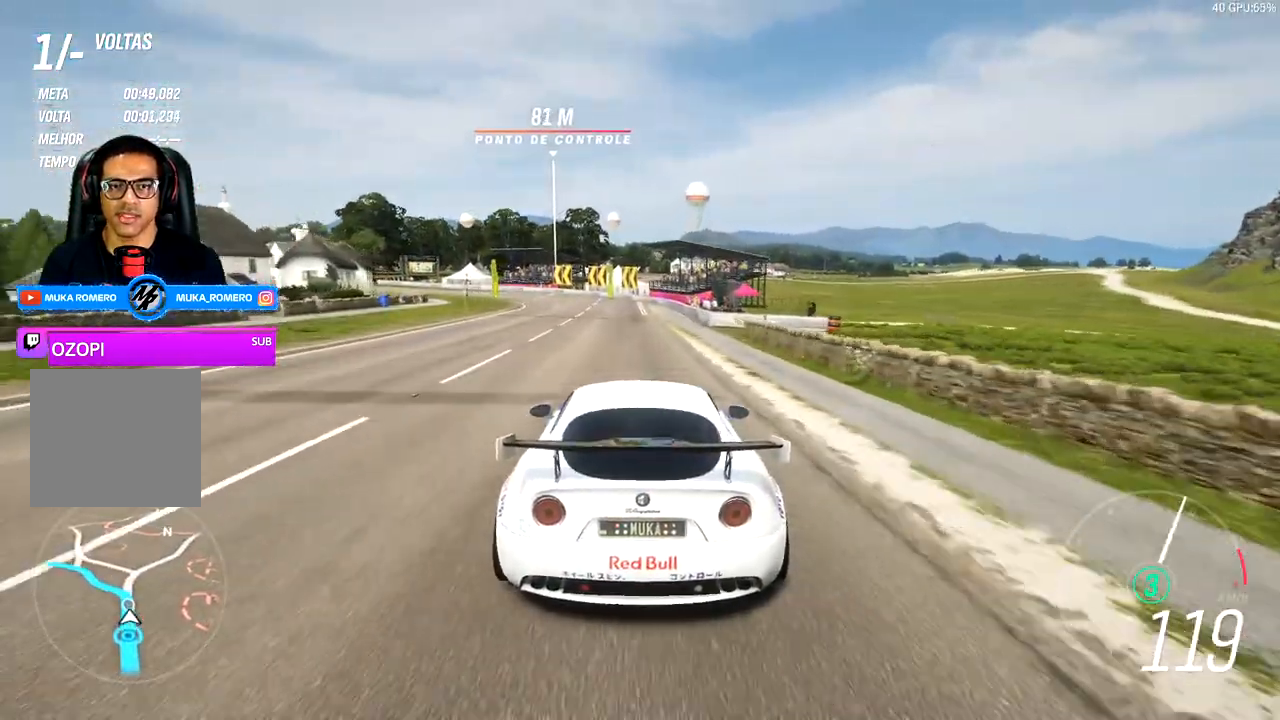
{"dt_ms": 500, "buttons": ["B", "R2"], "left_stick": "down-left", "right_stick": "center", "events": [[17, "left_stick", "down-left"], [100, "left_stick", "center"], [367, "left_stick", "left"], [450, "left_stick", "down-left"], [500, "B", "down"]]}
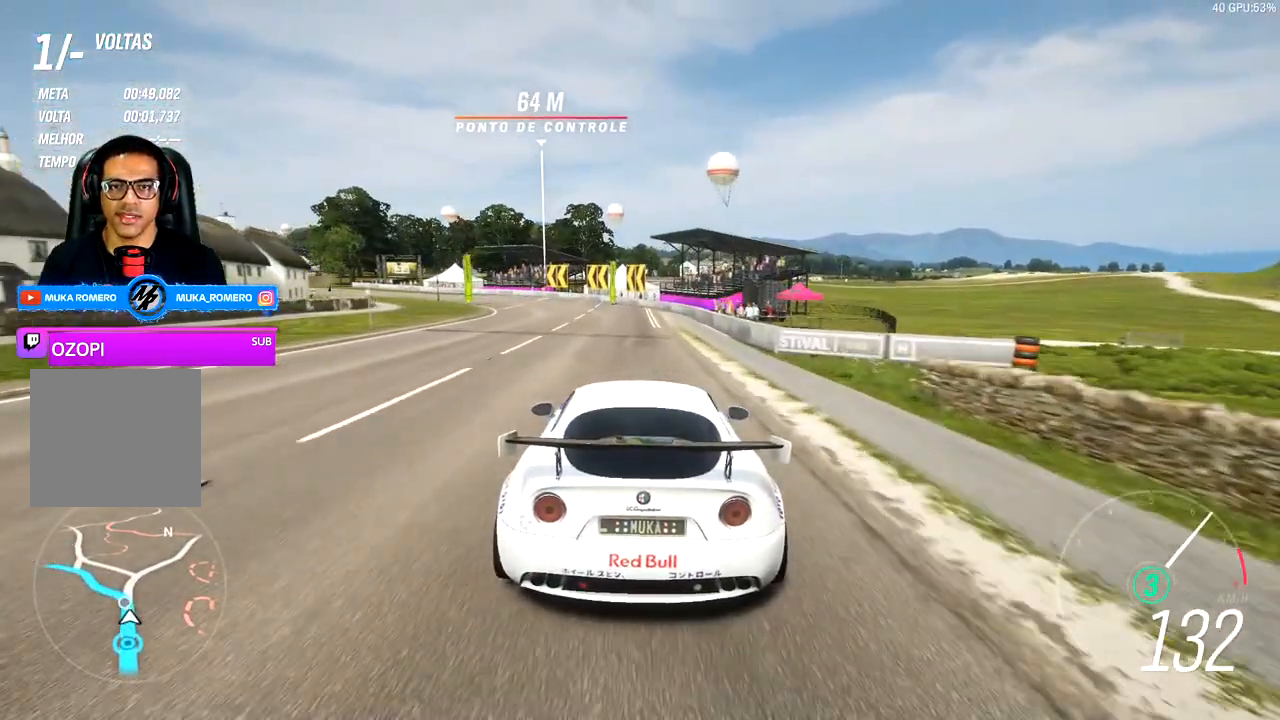
{"dt_ms": 500, "buttons": ["R2"], "left_stick": "down-left", "right_stick": "center", "events": [[300, "left_stick", "center"], [383, "B", "up"], [433, "left_stick", "down-left"]]}
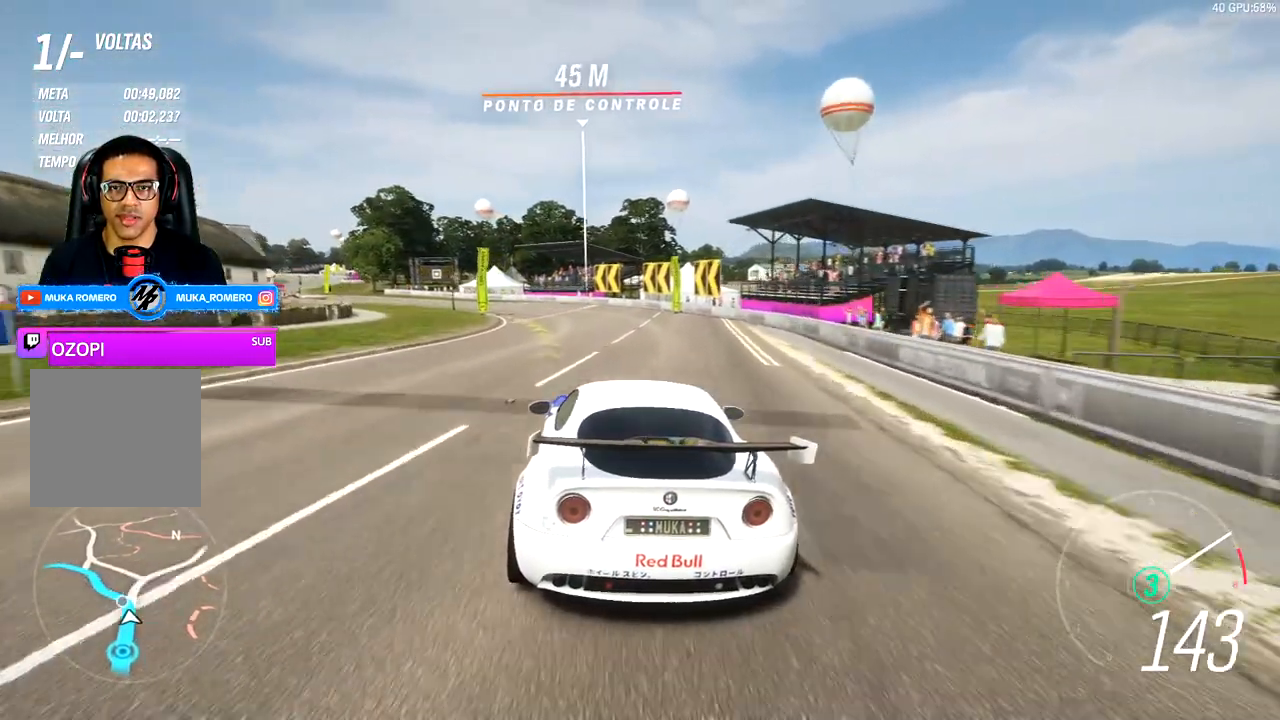
{"dt_ms": 500, "buttons": ["R2"], "left_stick": "down-left", "right_stick": "center", "events": []}
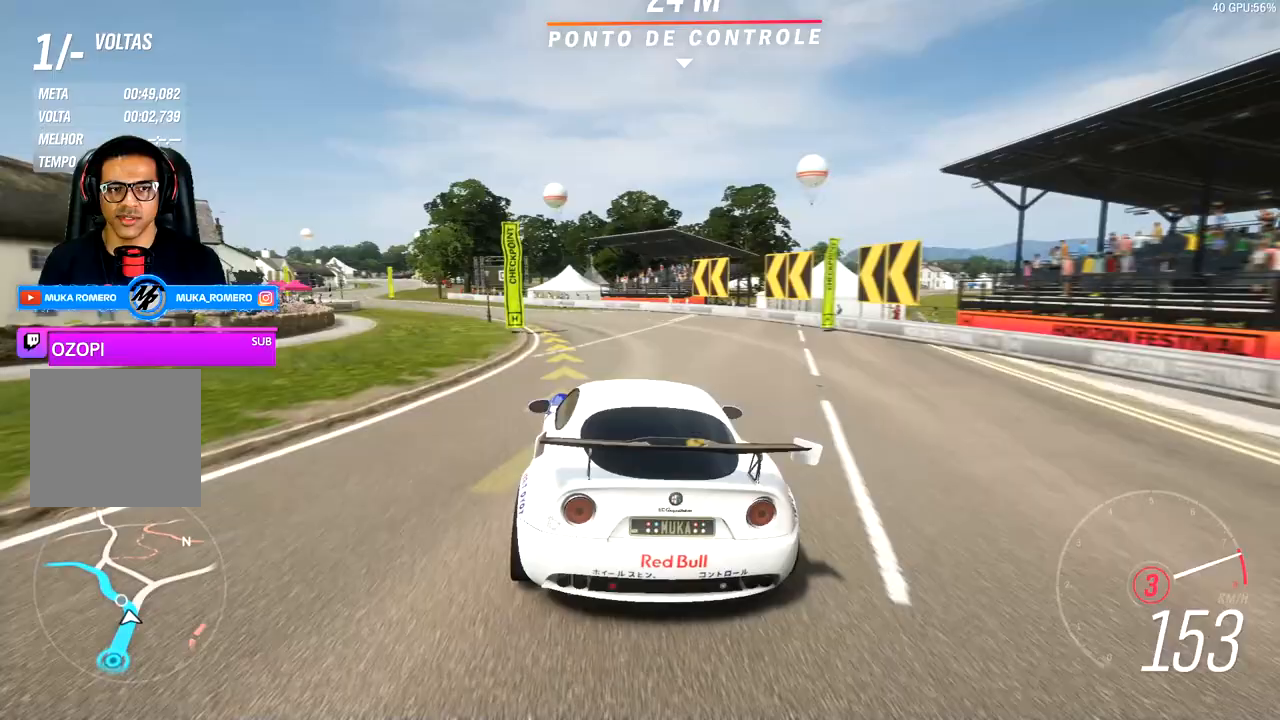
{"dt_ms": 500, "buttons": ["R2"], "left_stick": "down-left", "right_stick": "center", "events": [[200, "B", "down"], [217, "A", "down"], [317, "A", "up"], [317, "B", "up"]]}
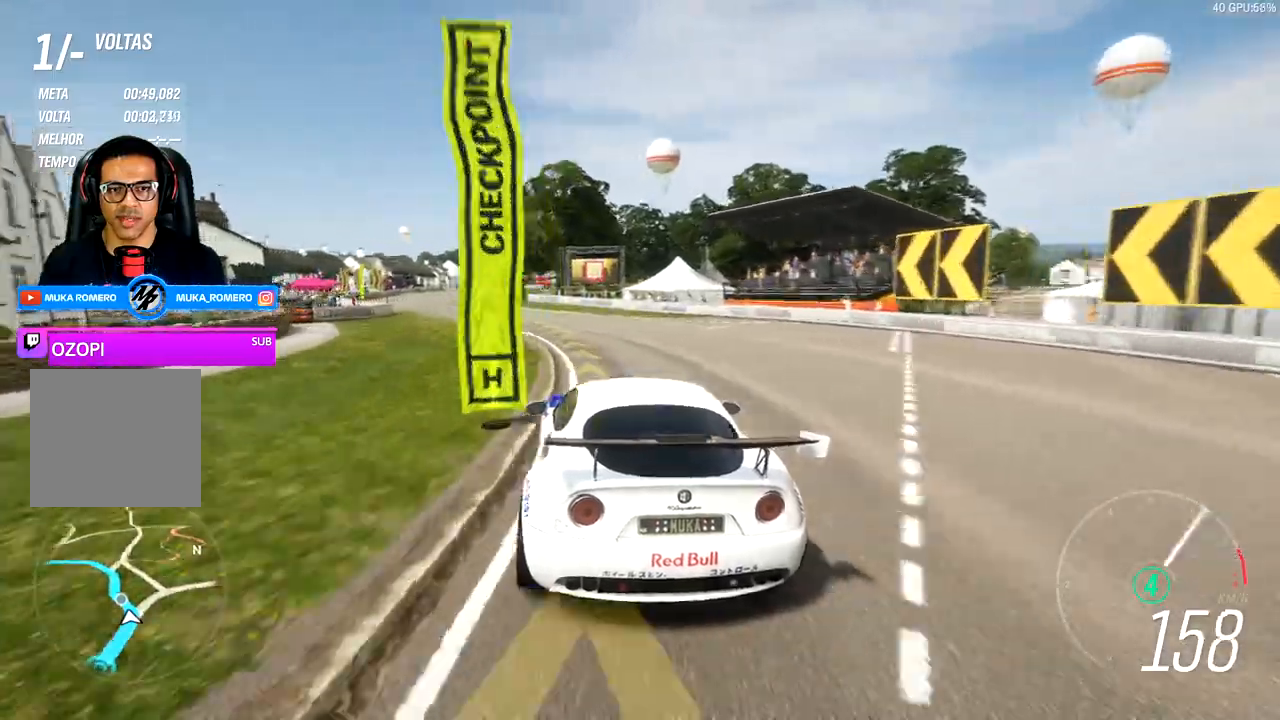
{"dt_ms": 1000, "buttons": ["R2"], "left_stick": "down-left", "right_stick": "center"}
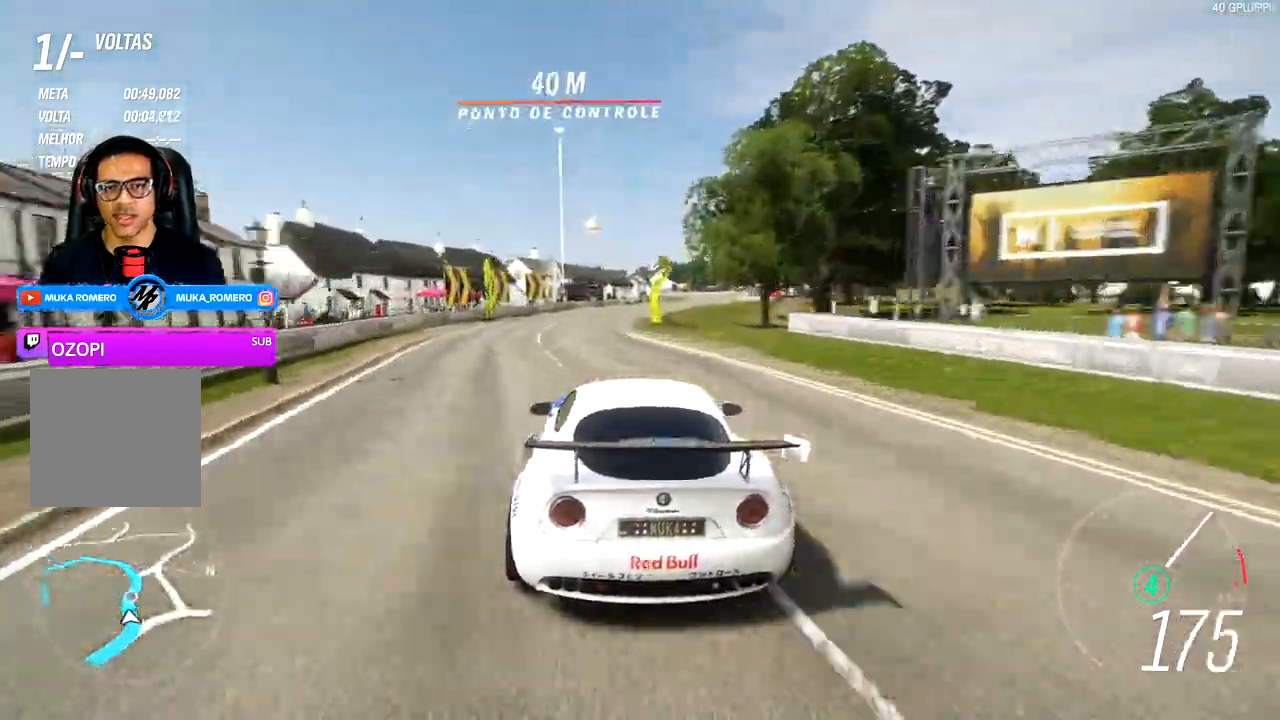
{"dt_ms": 500, "buttons": ["R2"], "left_stick": "right", "right_stick": "center", "events": [[167, "left_stick", "right"], [183, "B", "down"], [500, "B", "up"]]}